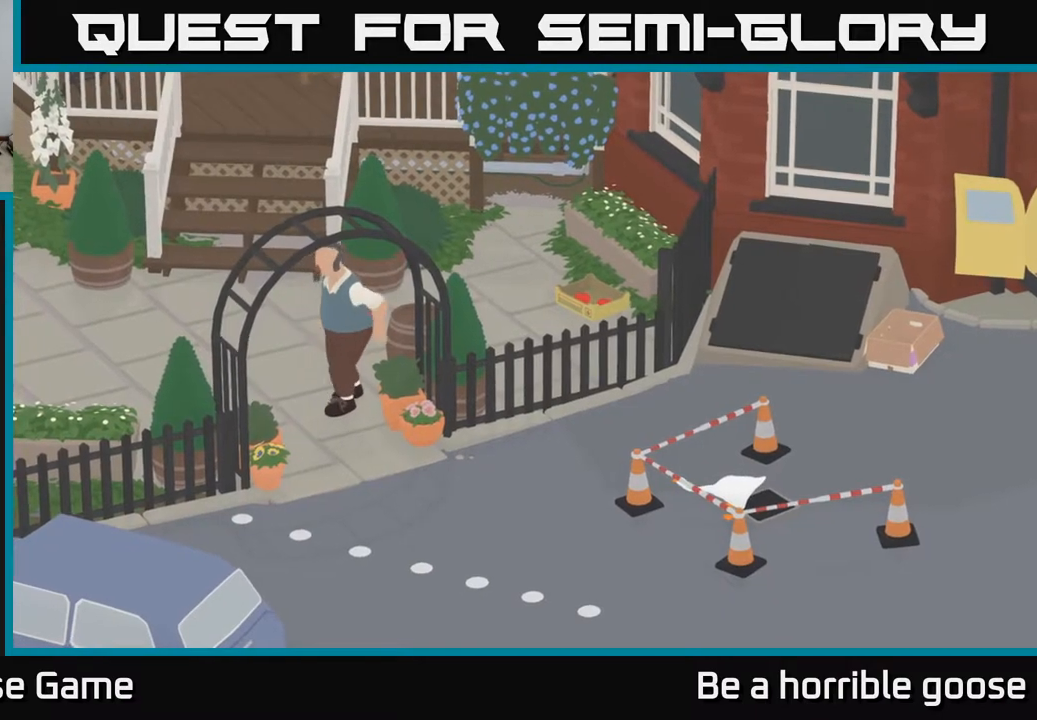
Gameplay with a controller (Xbox layout); each line is a JSON object with the inputs held at the frame after it. "events" lists button and stick changes between this image and that frame as [ms after this image, input, new state], when the widget could be followed in between.
{"buttons": [], "left_stick": "up-right", "right_stick": "center", "events": [[200, "left_stick", "up"], [333, "left_stick", "up-right"]]}
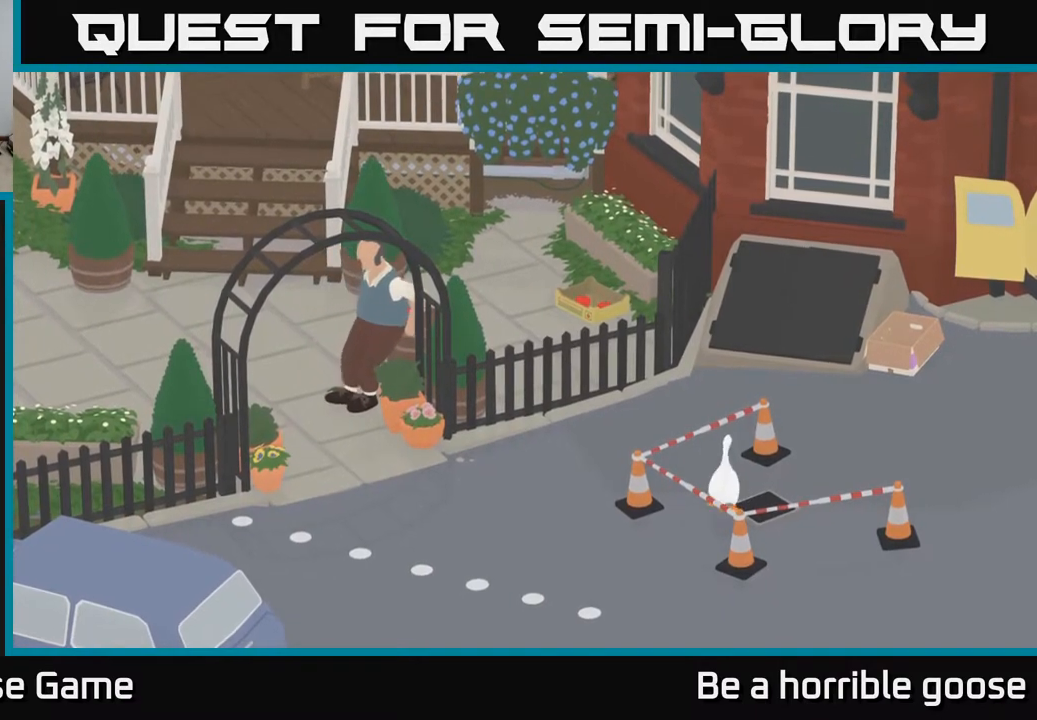
{"buttons": [], "left_stick": "up-right", "right_stick": "center", "events": []}
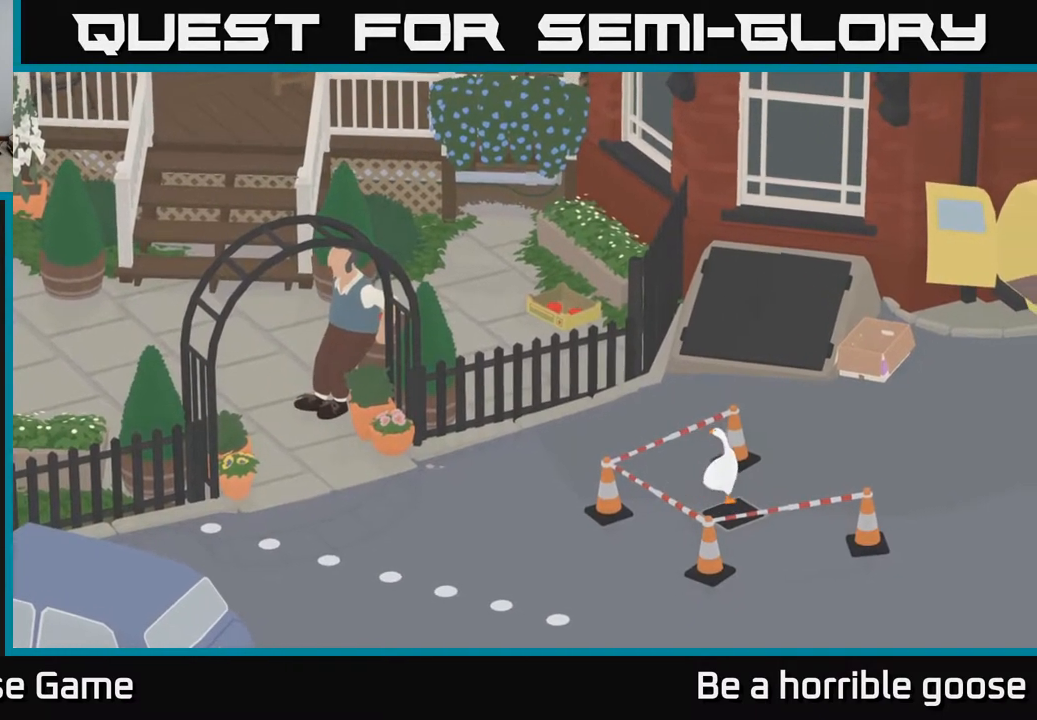
{"buttons": [], "left_stick": "left", "right_stick": "center", "events": [[83, "left_stick", "center"], [300, "left_stick", "left"]]}
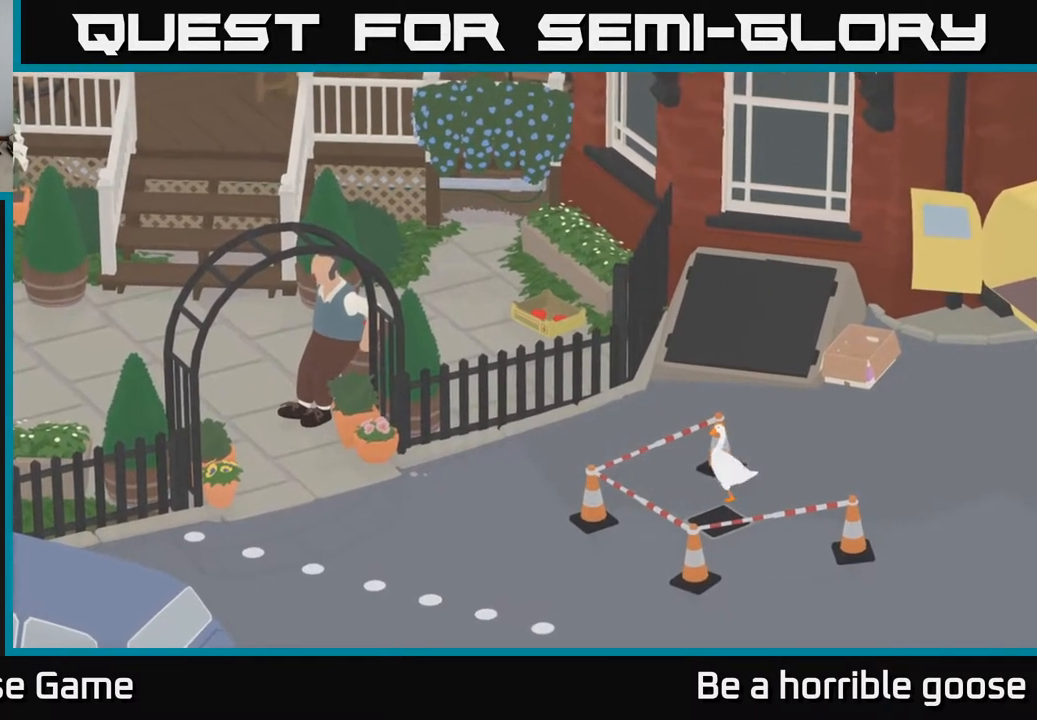
{"buttons": [], "left_stick": "down-left", "right_stick": "center", "events": [[17, "left_stick", "center"], [450, "left_stick", "down-left"]]}
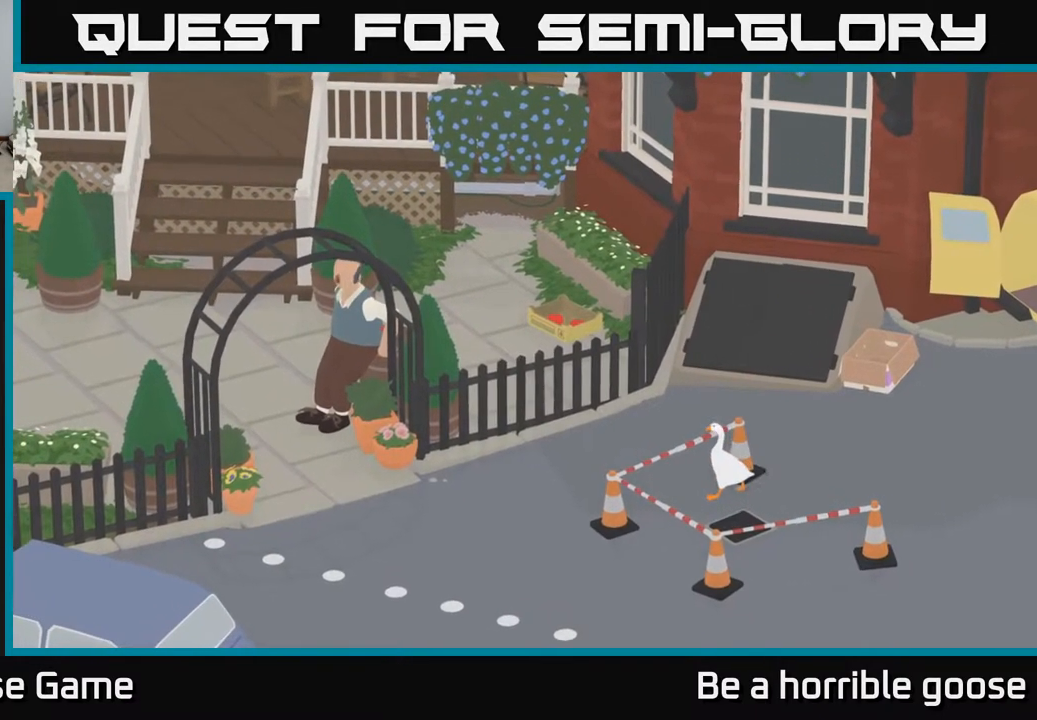
{"buttons": ["A", "L2"], "left_stick": "down-left", "right_stick": "center", "events": [[83, "A", "down"], [383, "L2", "down"]]}
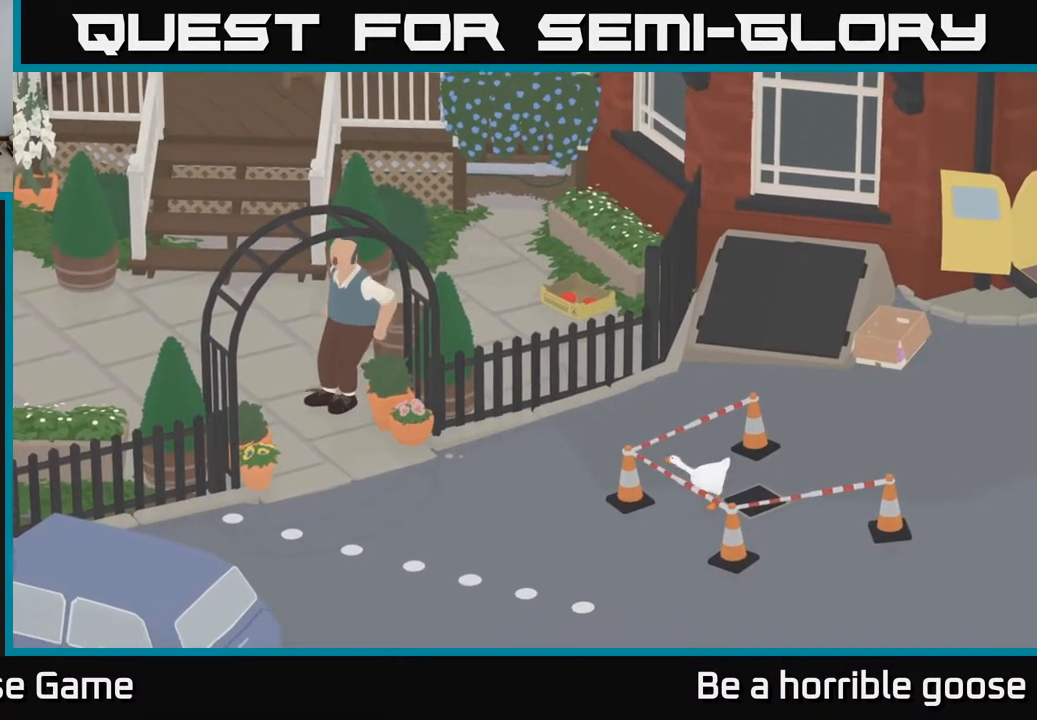
{"buttons": ["A", "L2"], "left_stick": "down-left", "right_stick": "center", "events": []}
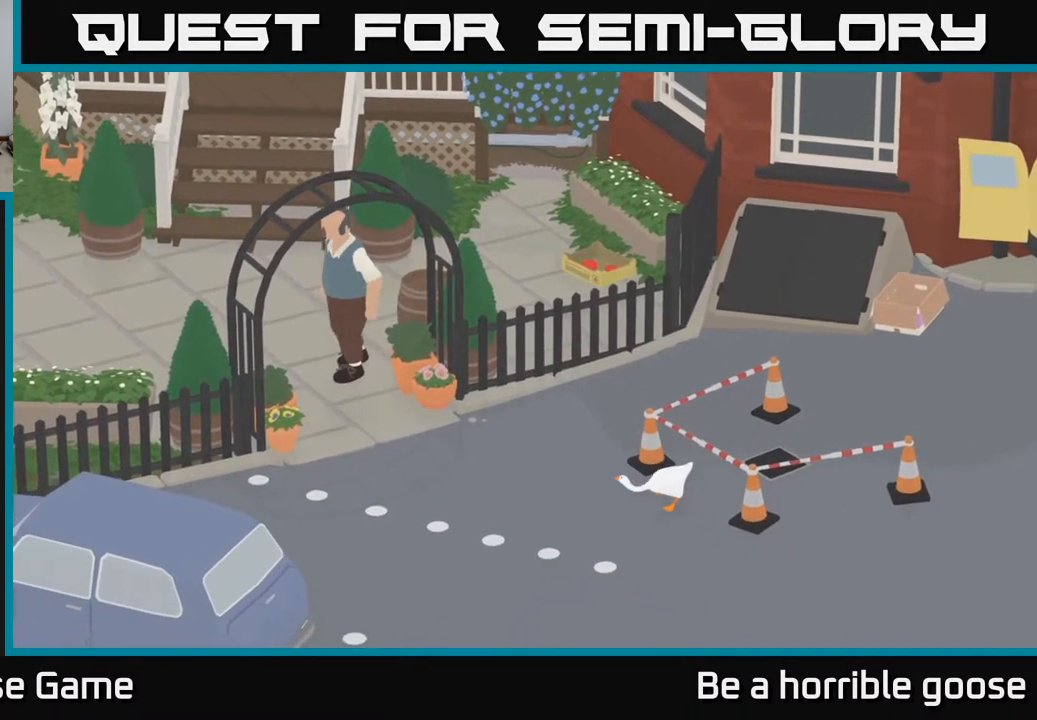
{"buttons": [], "left_stick": "left", "right_stick": "center", "events": [[50, "left_stick", "left"], [100, "A", "up"], [100, "L2", "up"], [283, "left_stick", "up-left"], [467, "left_stick", "left"]]}
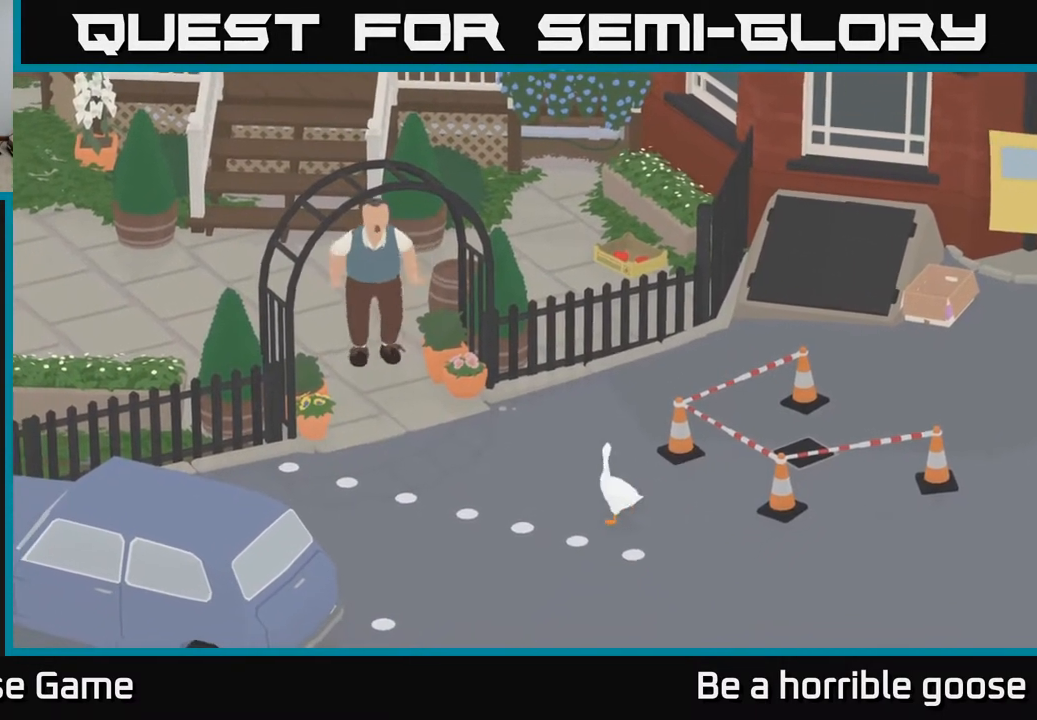
{"buttons": [], "left_stick": "center", "right_stick": "center", "events": [[83, "left_stick", "center"]]}
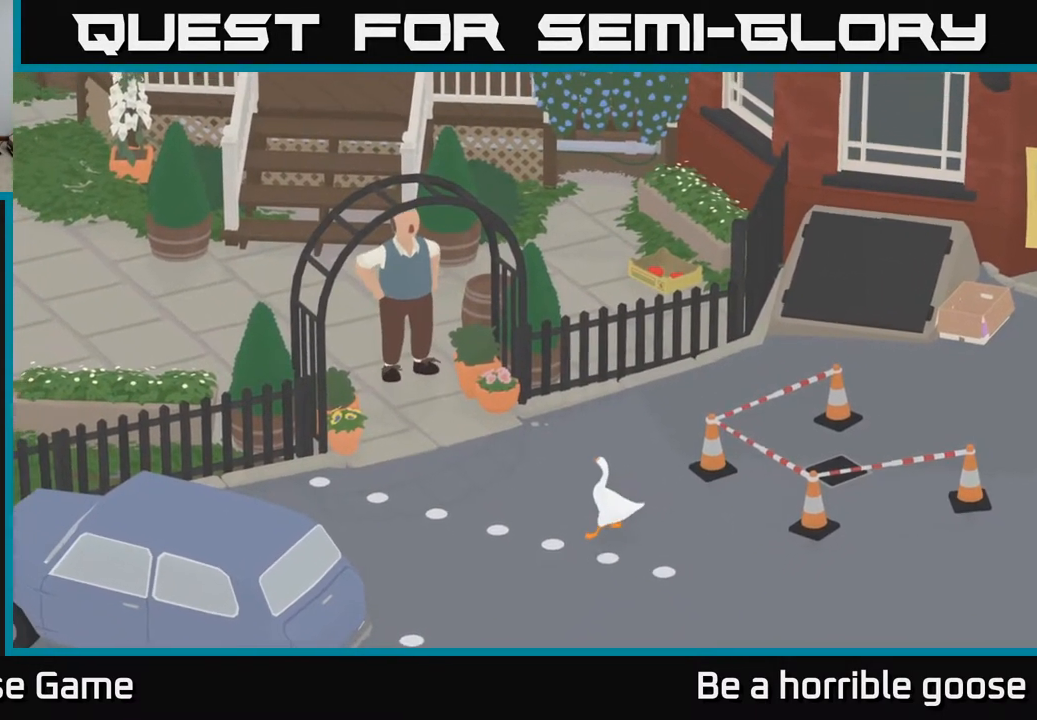
{"buttons": ["A"], "left_stick": "up-left", "right_stick": "center", "events": [[317, "left_stick", "up-left"], [417, "A", "down"]]}
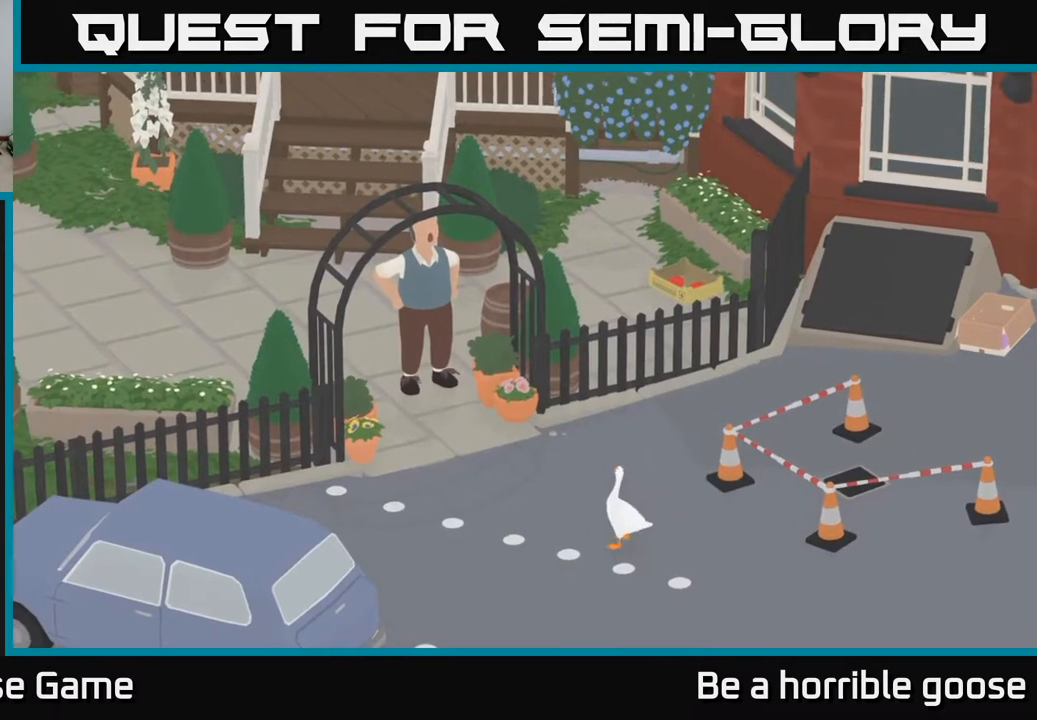
{"buttons": [], "left_stick": "up-left", "right_stick": "center", "events": [[333, "A", "up"]]}
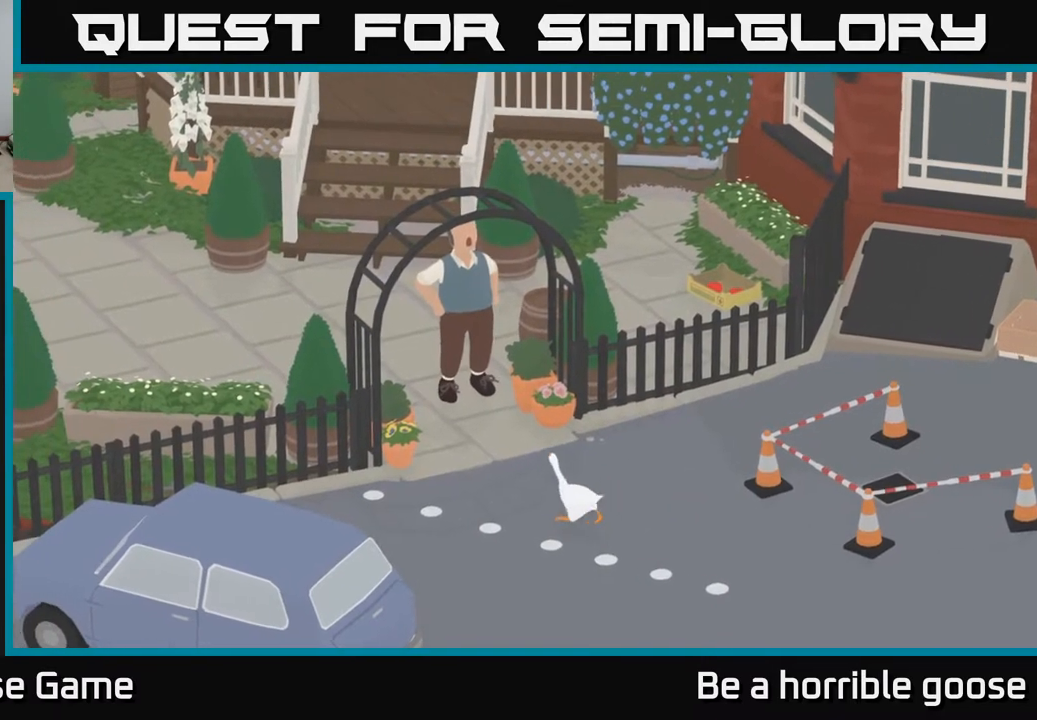
{"buttons": [], "left_stick": "up-left", "right_stick": "center", "events": []}
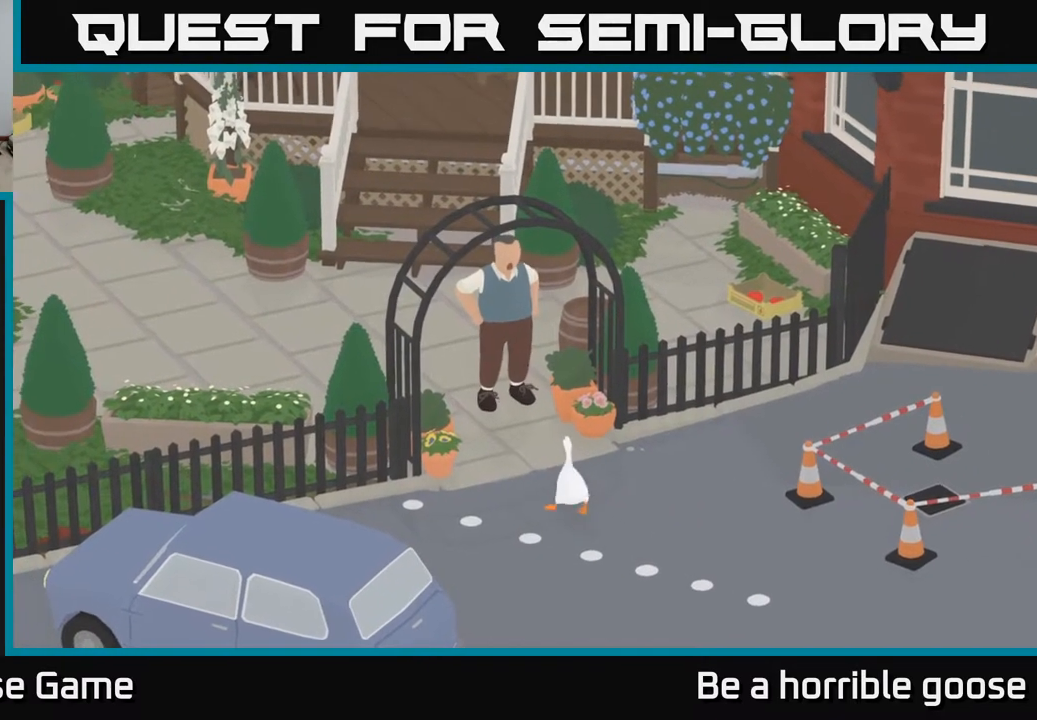
{"buttons": ["L2"], "left_stick": "up", "right_stick": "center", "events": [[400, "L2", "down"], [483, "left_stick", "up"]]}
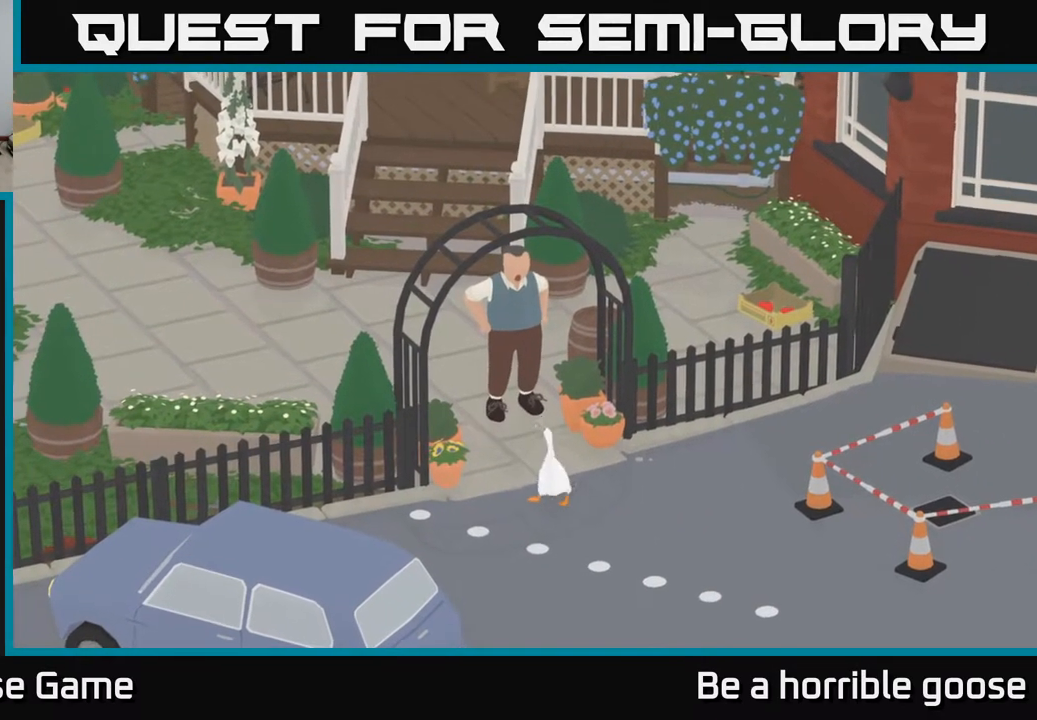
{"buttons": ["L2"], "left_stick": "up", "right_stick": "center", "events": []}
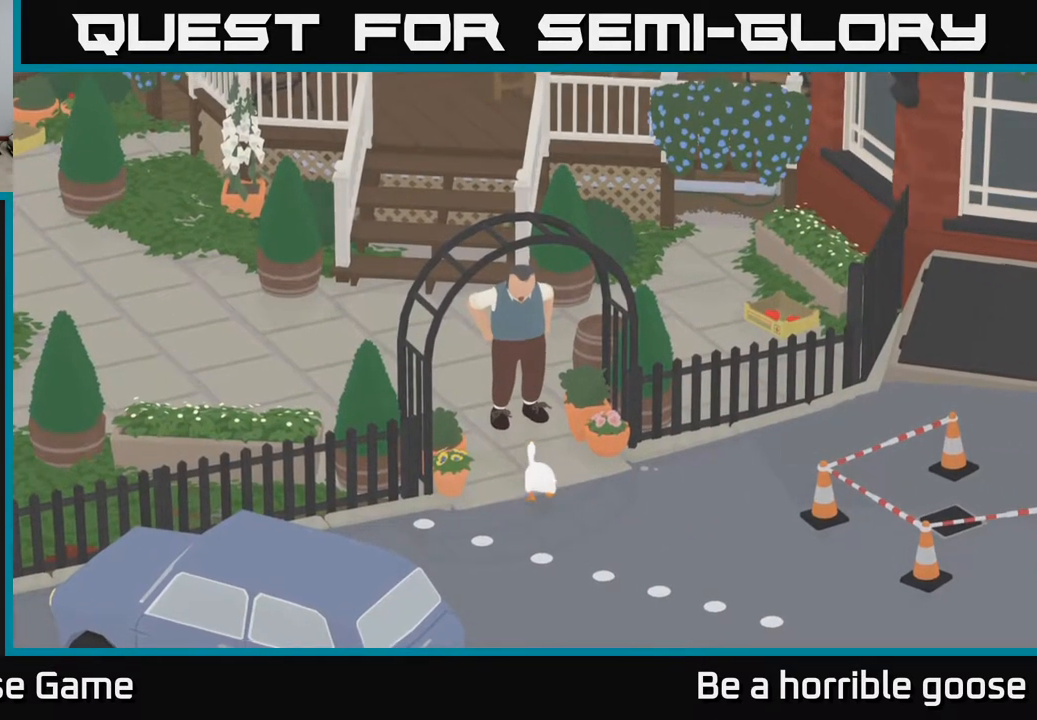
{"buttons": ["L2"], "left_stick": "up", "right_stick": "center", "events": []}
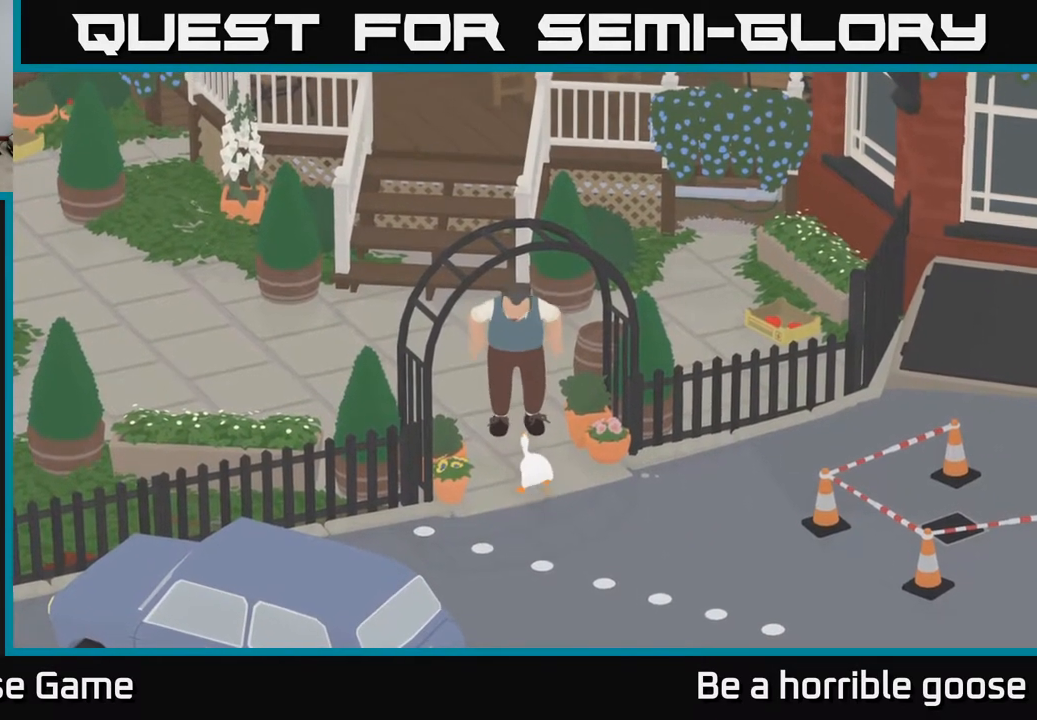
{"buttons": ["L2"], "left_stick": "up-left", "right_stick": "center", "events": [[67, "B", "down"], [117, "left_stick", "up-right"], [167, "B", "up"], [233, "B", "down"], [283, "left_stick", "up-left"], [317, "B", "up"], [383, "B", "down"], [433, "B", "up"]]}
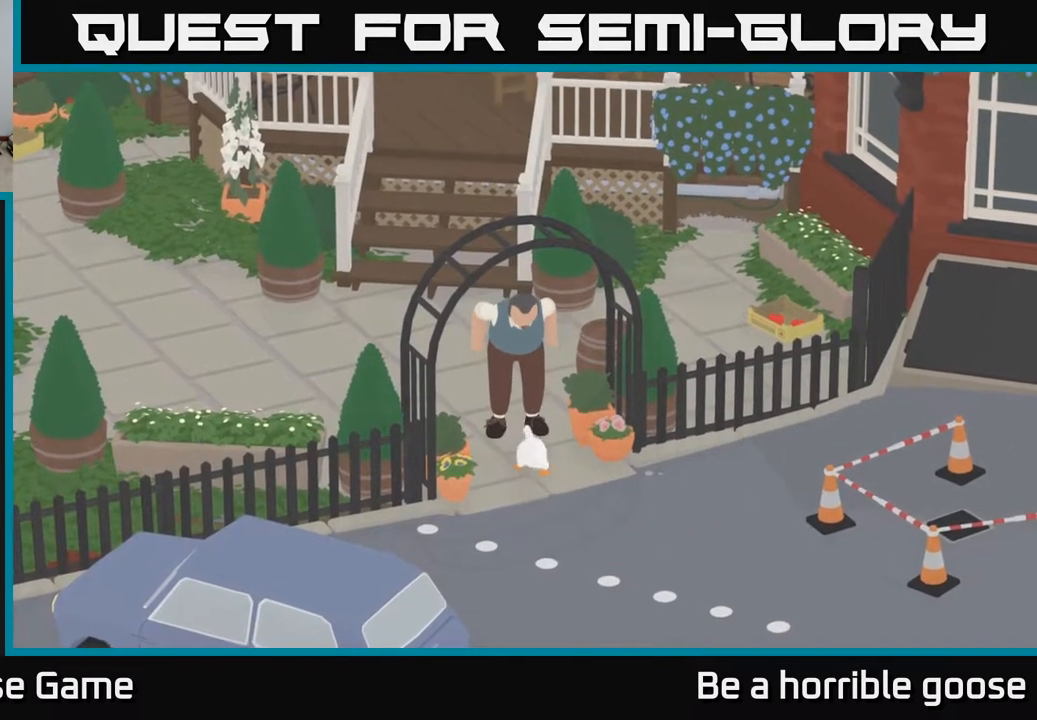
{"buttons": [], "left_stick": "right", "right_stick": "center", "events": [[17, "B", "down"], [67, "B", "up"], [117, "left_stick", "center"], [283, "left_stick", "right"], [333, "L2", "up"]]}
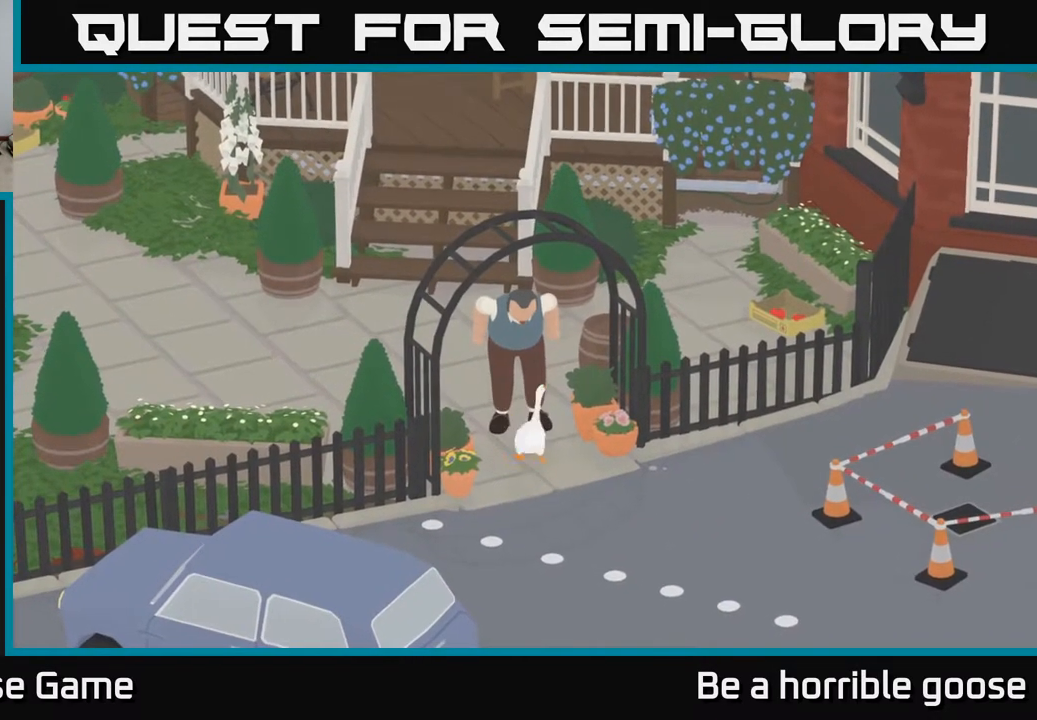
{"buttons": ["A"], "left_stick": "down", "right_stick": "center", "events": [[233, "left_stick", "down"], [333, "A", "down"]]}
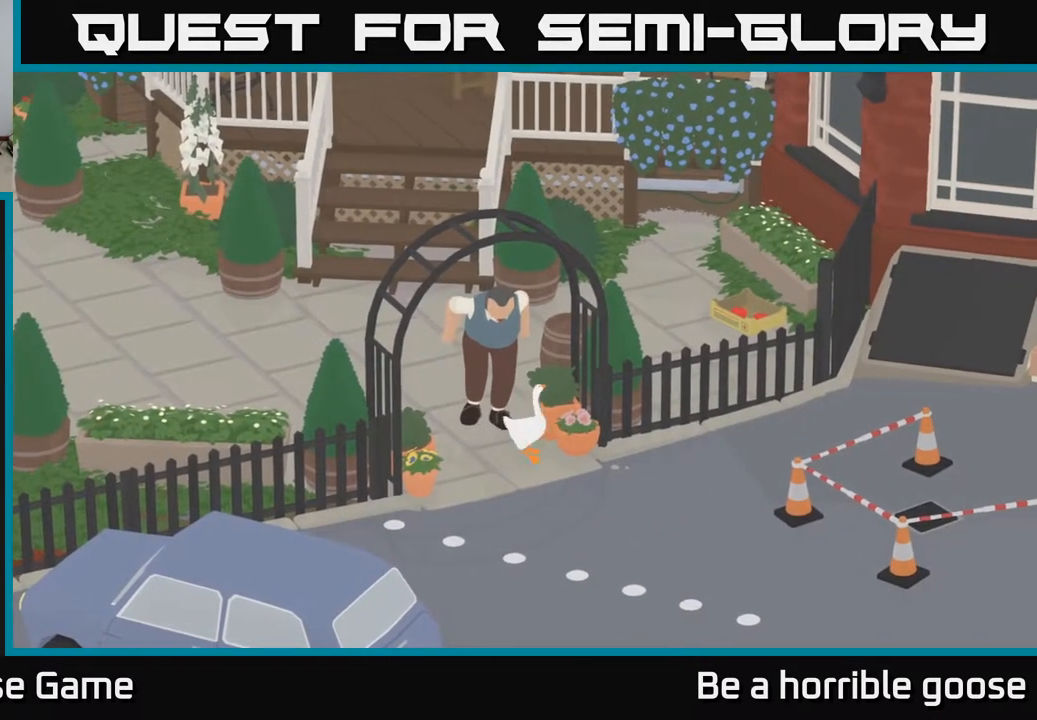
{"buttons": ["A"], "left_stick": "down", "right_stick": "center", "events": []}
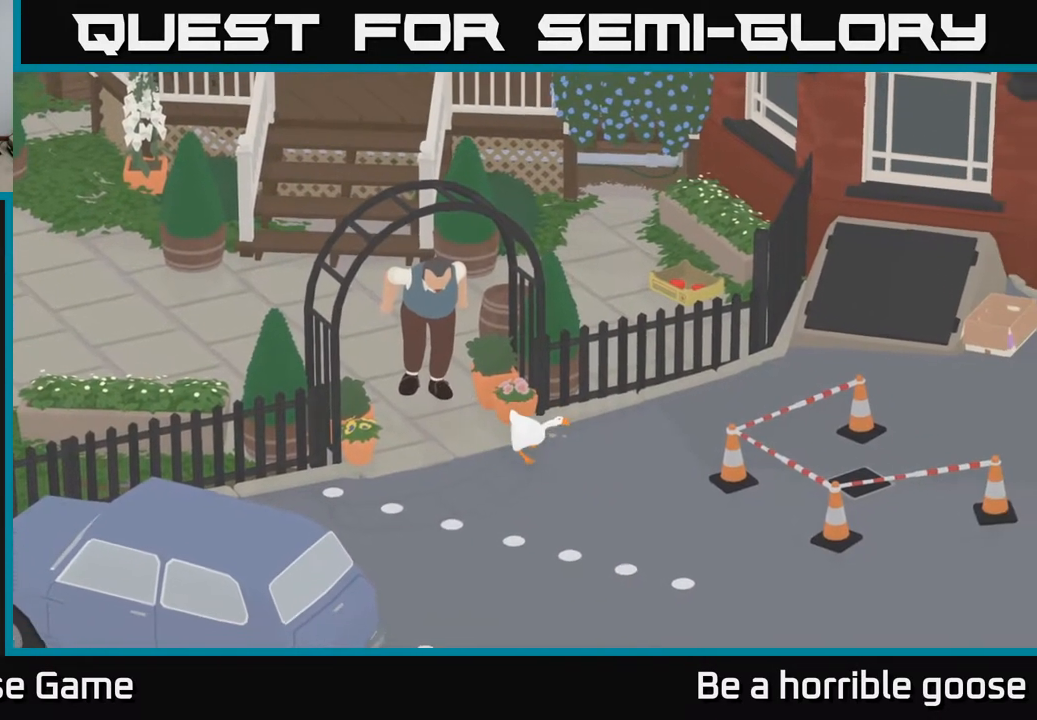
{"buttons": ["A"], "left_stick": "down-right", "right_stick": "center", "events": [[350, "left_stick", "down-right"]]}
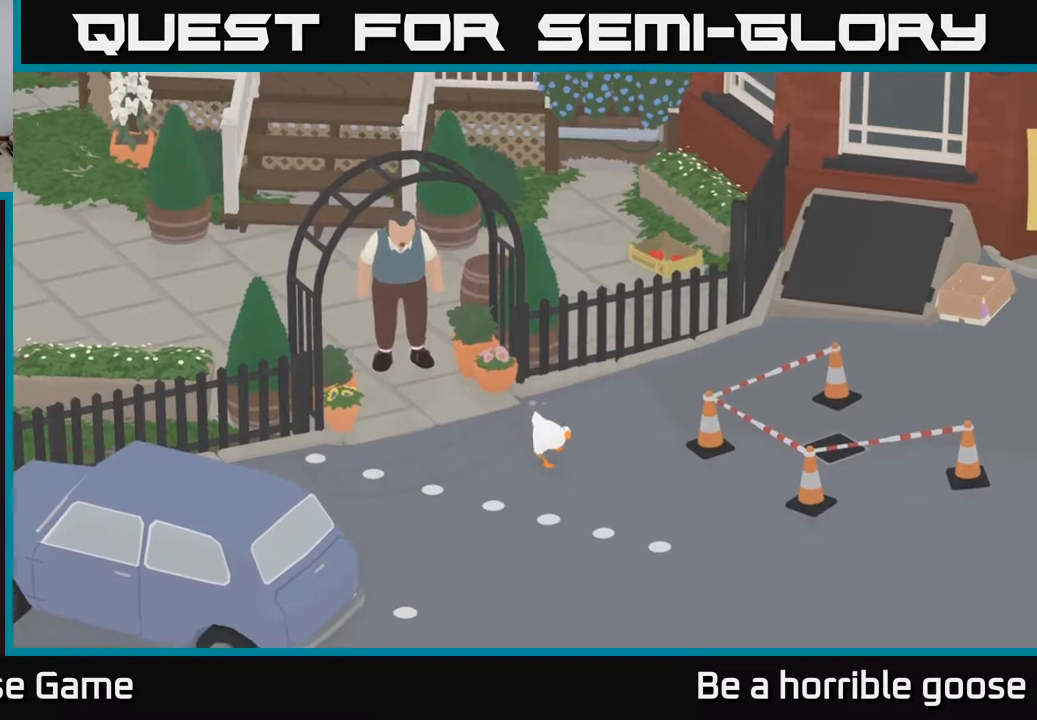
{"buttons": [], "left_stick": "left", "right_stick": "center", "events": [[33, "A", "up"], [83, "left_stick", "center"], [350, "left_stick", "left"]]}
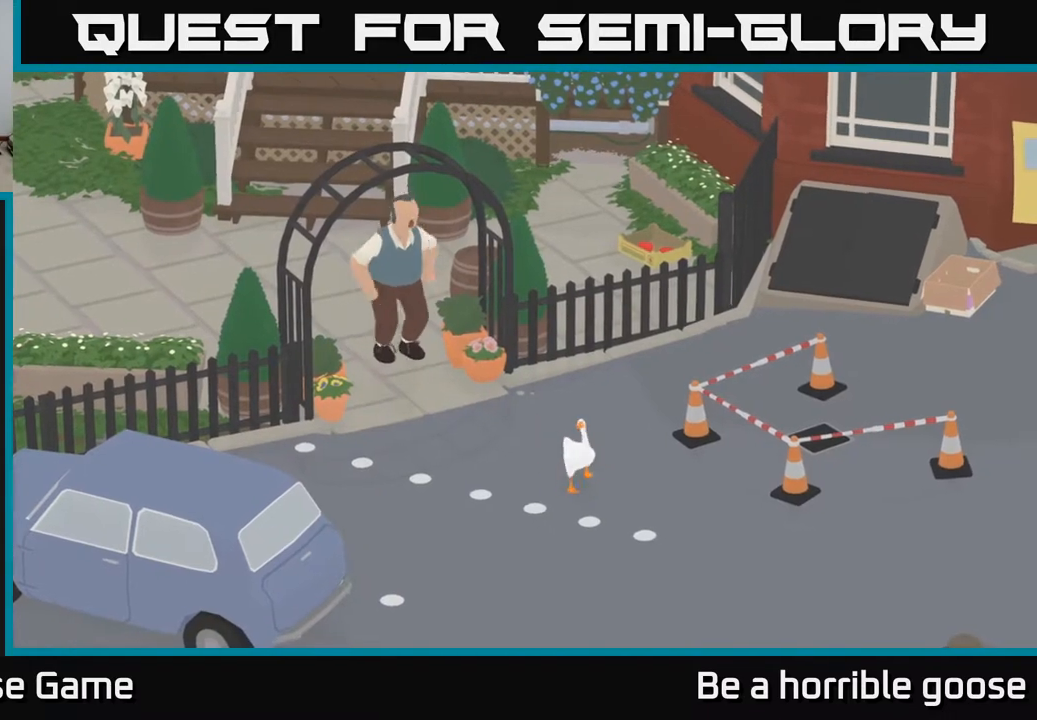
{"buttons": ["A"], "left_stick": "up-left", "right_stick": "center", "events": [[83, "left_stick", "up-left"], [483, "A", "down"]]}
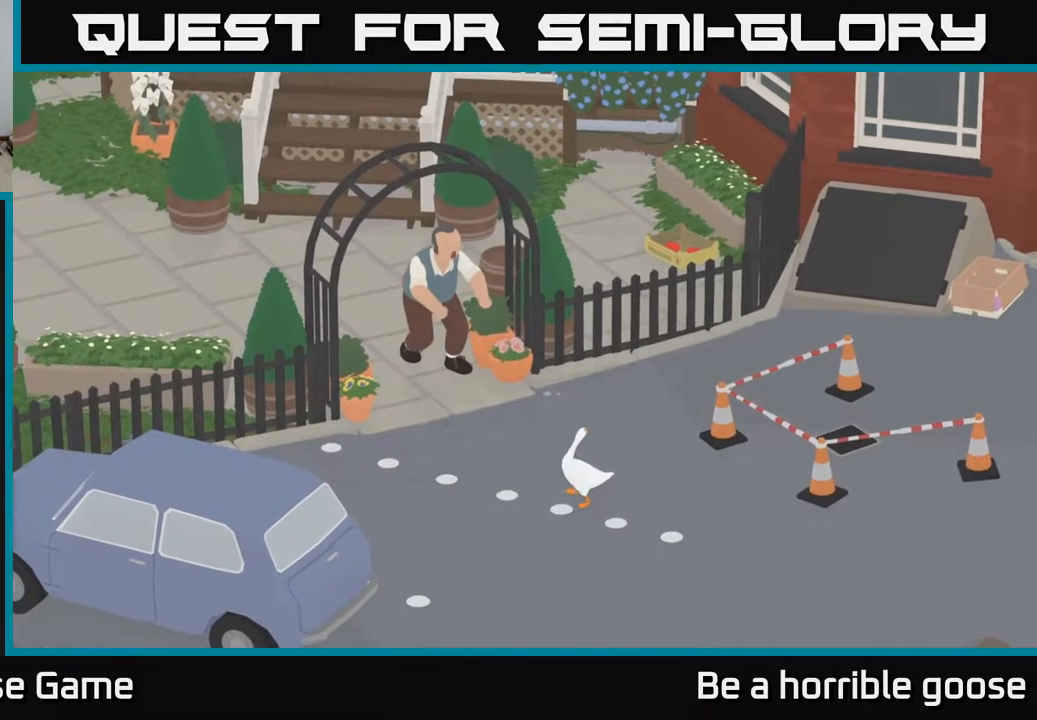
{"buttons": ["A"], "left_stick": "up-left", "right_stick": "center", "events": [[167, "left_stick", "up"], [500, "left_stick", "up-left"]]}
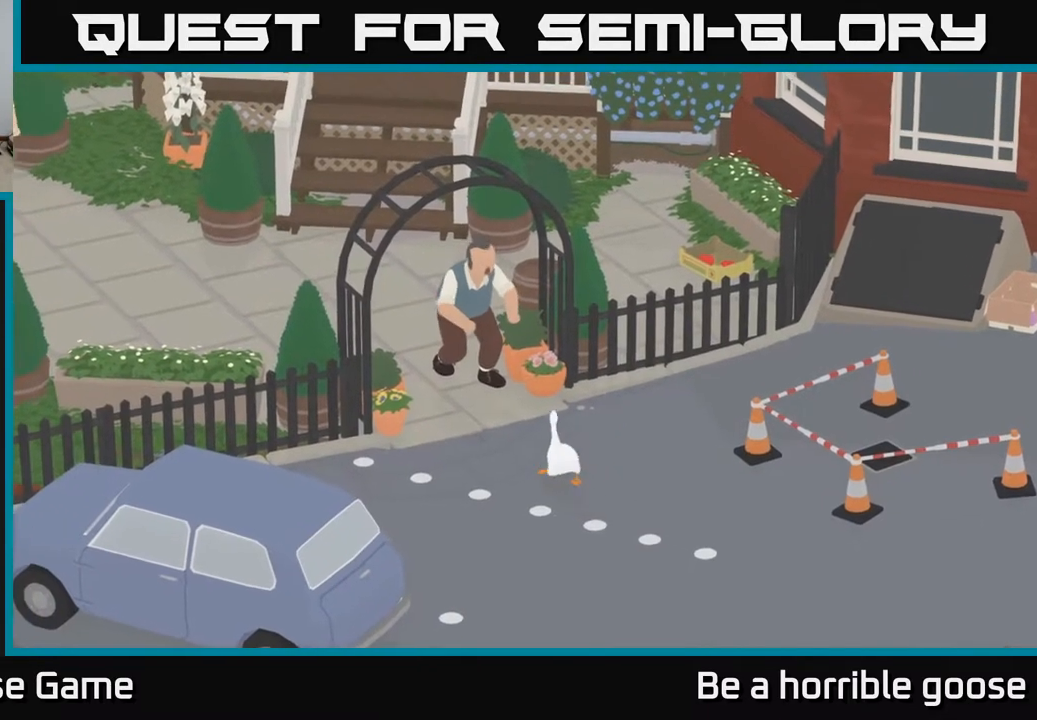
{"buttons": ["A"], "left_stick": "up-left", "right_stick": "center", "events": []}
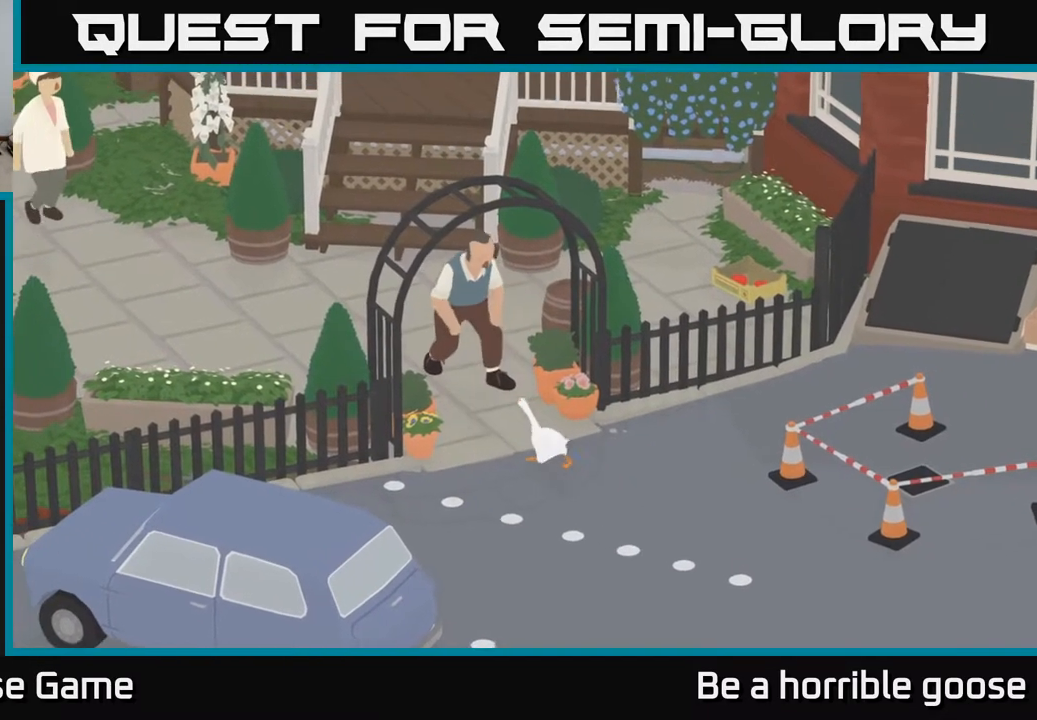
{"buttons": ["A"], "left_stick": "up-left", "right_stick": "center", "events": []}
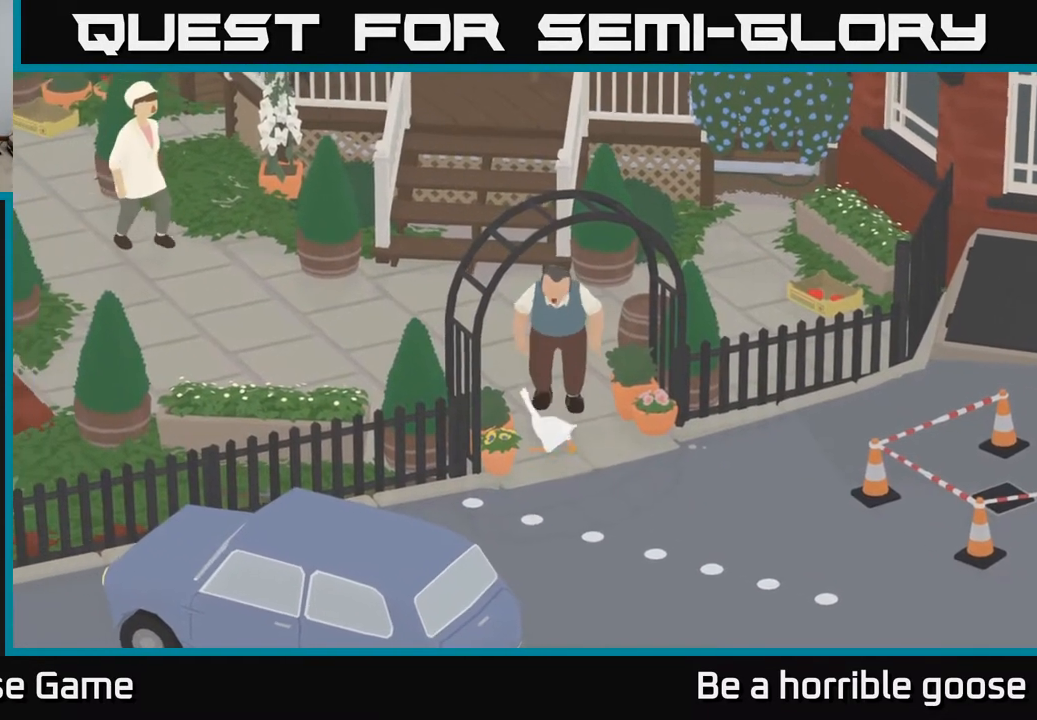
{"buttons": ["A"], "left_stick": "up-left", "right_stick": "center", "events": [[33, "A", "up"], [33, "left_stick", "up"], [133, "A", "down"], [217, "left_stick", "up-left"]]}
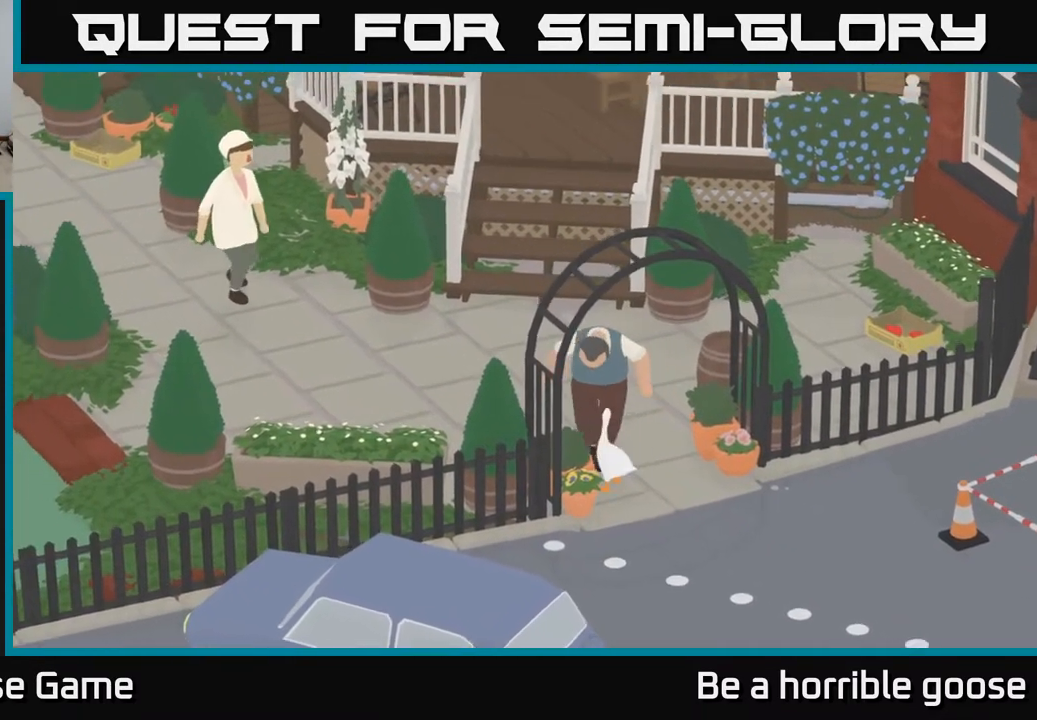
{"buttons": ["A"], "left_stick": "up-right", "right_stick": "center", "events": [[200, "left_stick", "up-right"]]}
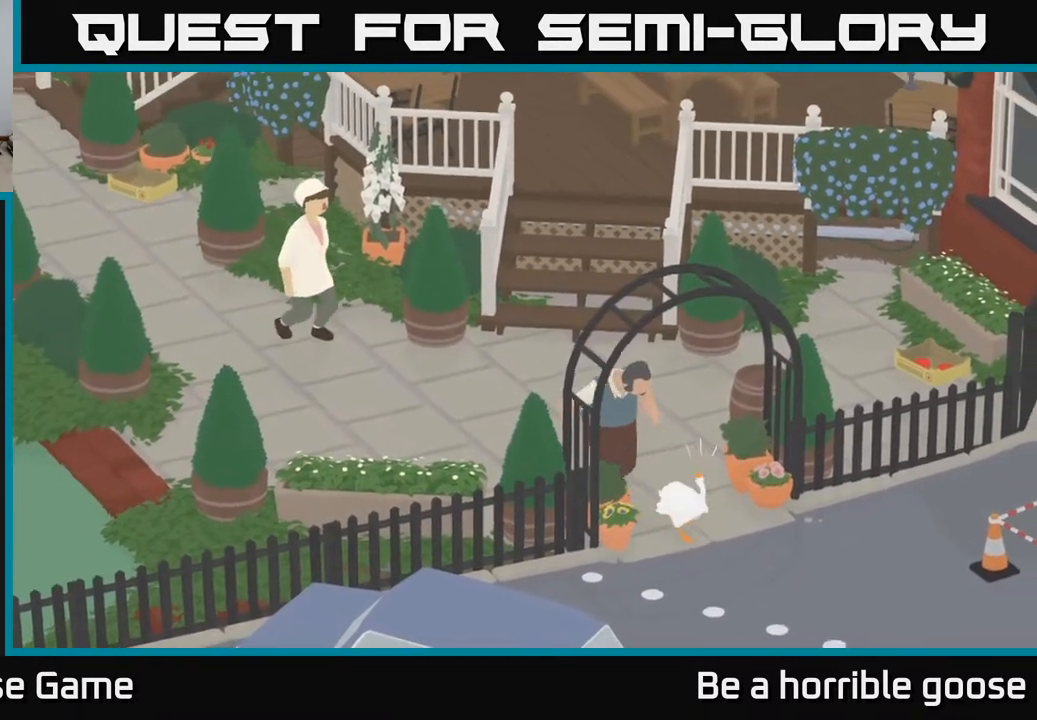
{"buttons": [], "left_stick": "up-left", "right_stick": "center", "events": [[83, "left_stick", "up"], [167, "A", "up"], [233, "left_stick", "up-left"]]}
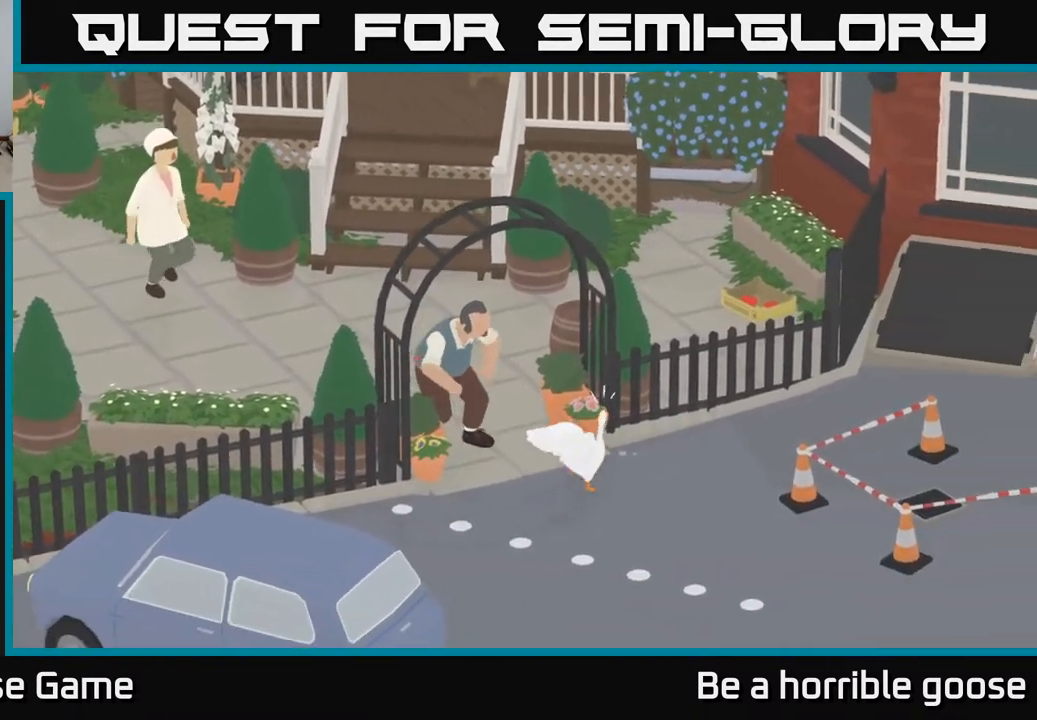
{"buttons": ["A"], "left_stick": "up-left", "right_stick": "center", "events": [[500, "A", "down"]]}
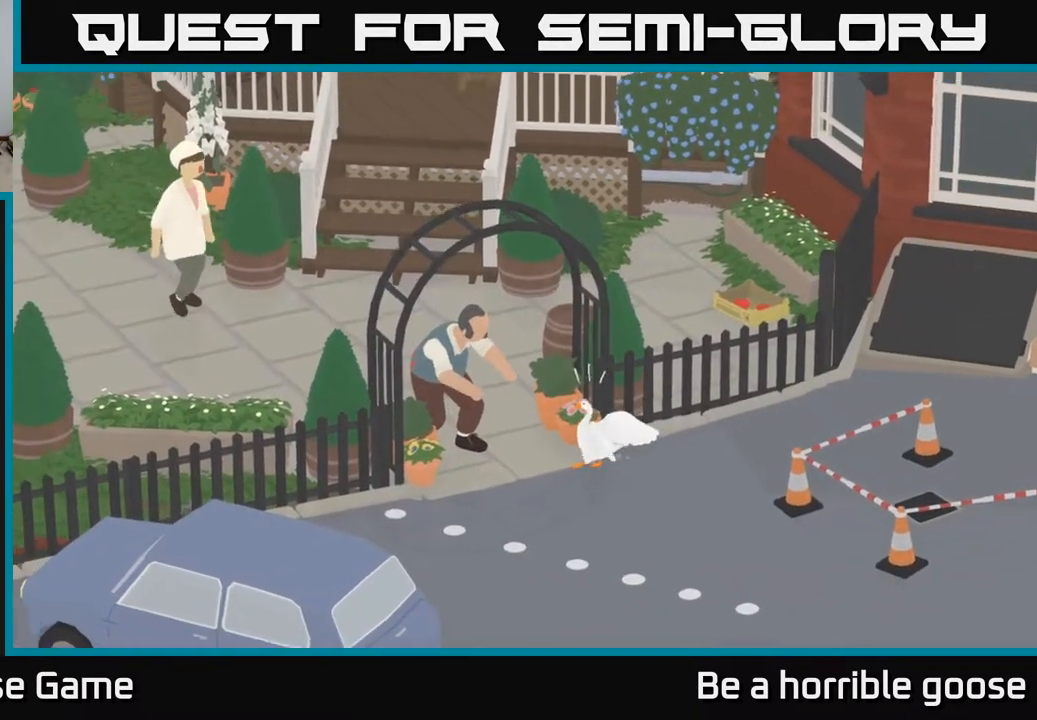
{"buttons": ["A"], "left_stick": "up", "right_stick": "center", "events": [[317, "left_stick", "up"]]}